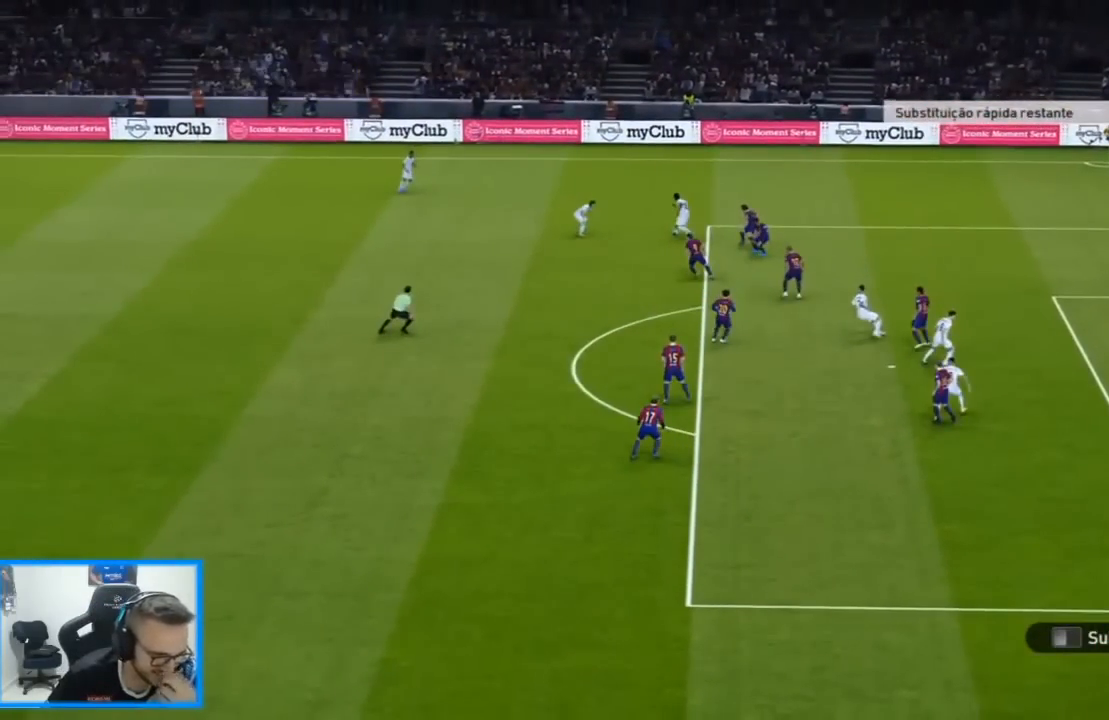
Gameplay with a controller (PlayStation layout); each line is a JSON object with the inputs held at the frame after it. "events" lists button and stick changes between this image and that frame as [ms after this image, input, new state], when the widget could be followed in between.
{"buttons": [], "left_stick": "center", "right_stick": "center", "events": []}
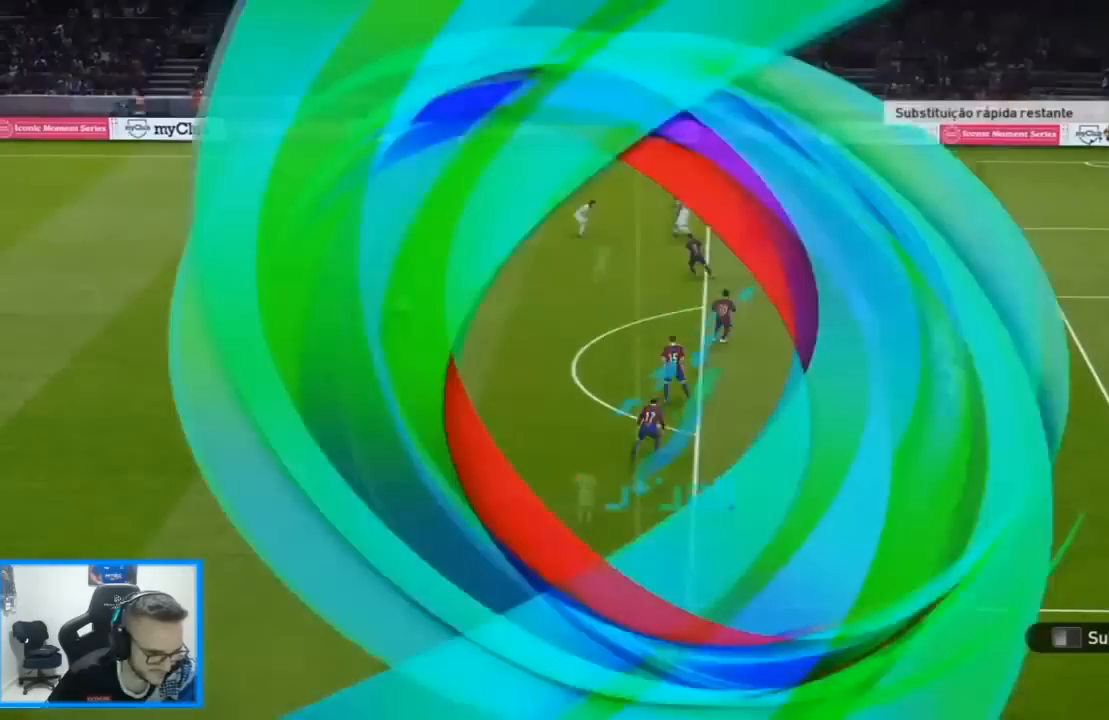
{"buttons": [], "left_stick": "center", "right_stick": "center", "events": []}
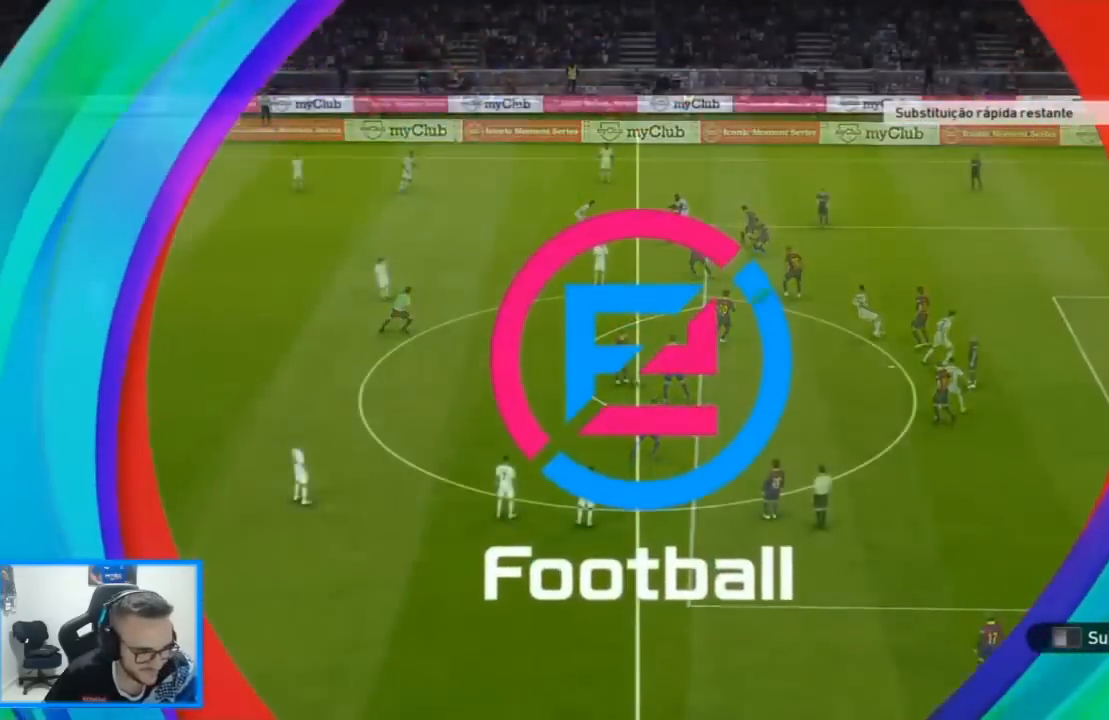
{"buttons": ["DPAD_RIGHT"], "left_stick": "center", "right_stick": "center"}
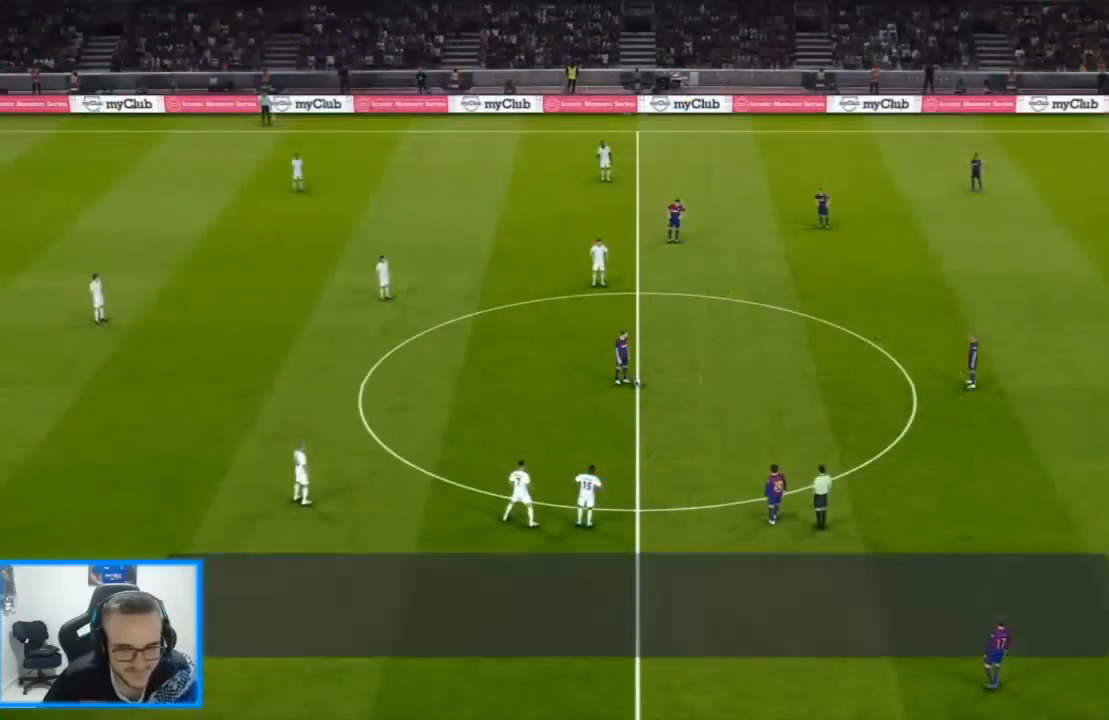
{"buttons": ["DPAD_RIGHT"], "left_stick": "center", "right_stick": "center", "events": [[133, "CROSS", "down"], [333, "CROSS", "up"]]}
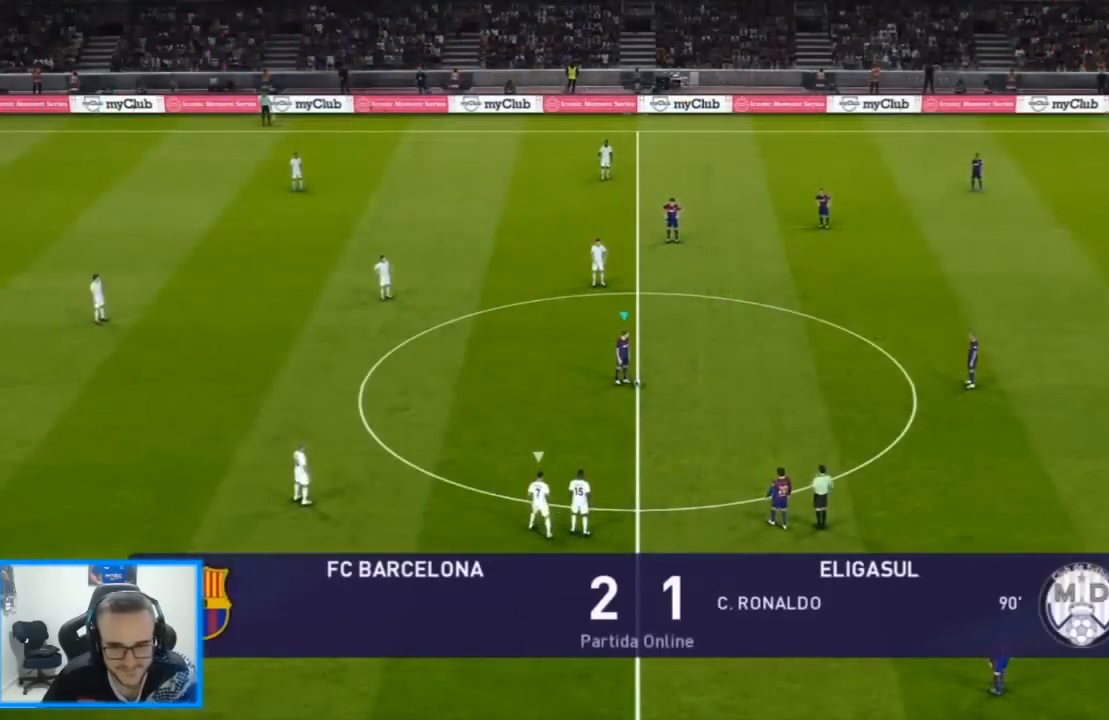
{"buttons": ["DPAD_UP"], "left_stick": "center", "right_stick": "center", "events": [[333, "DPAD_UP", "down"], [433, "DPAD_RIGHT", "up"]]}
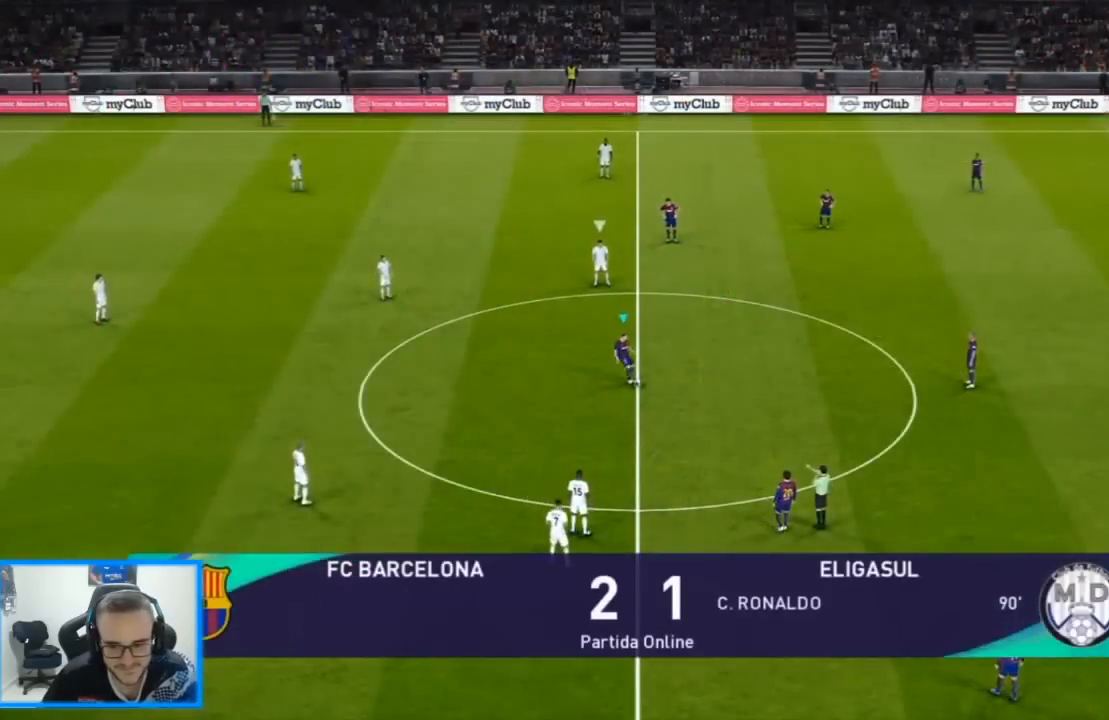
{"buttons": ["DPAD_UP", "DPAD_RIGHT"], "left_stick": "center", "right_stick": "center", "events": [[67, "DPAD_LEFT", "down"], [133, "DPAD_LEFT", "up"], [300, "DPAD_RIGHT", "down"]]}
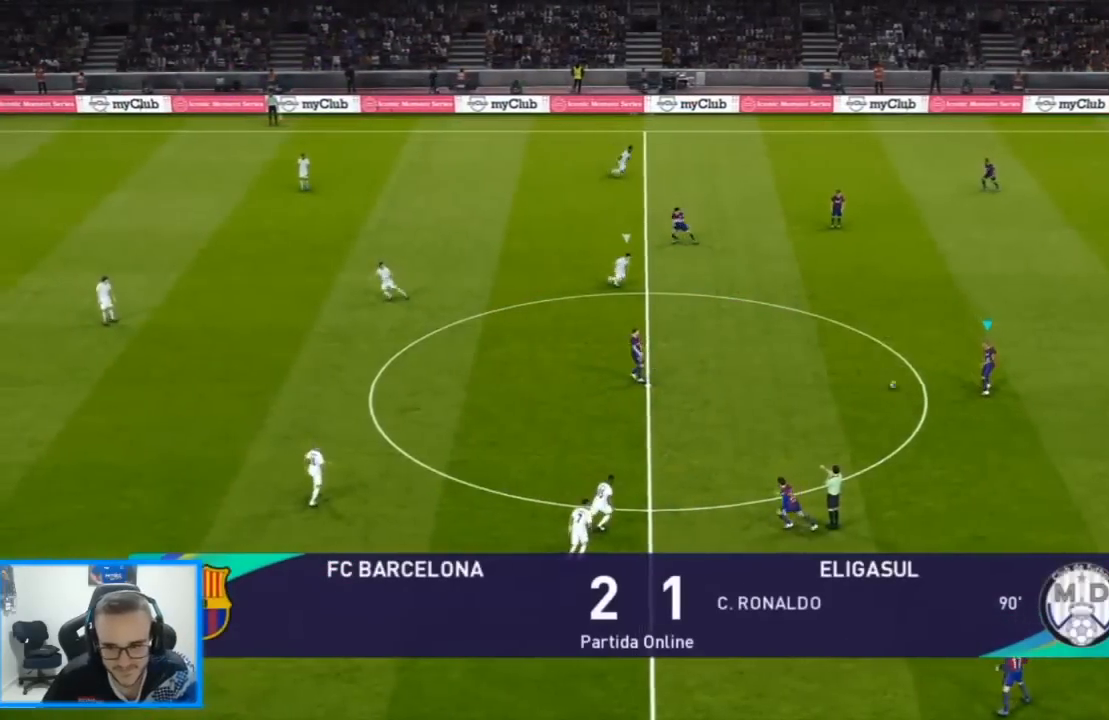
{"buttons": ["DPAD_UP", "DPAD_RIGHT"], "left_stick": "center", "right_stick": "center", "events": [[167, "CROSS", "down"], [333, "CROSS", "up"]]}
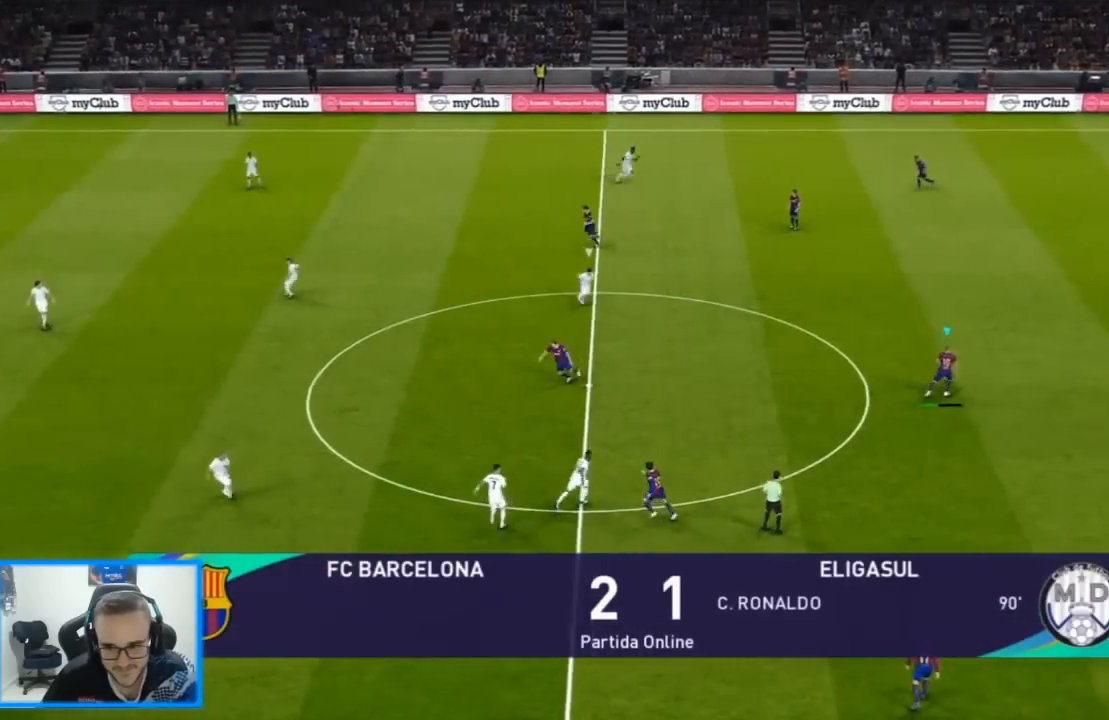
{"buttons": ["DPAD_UP", "DPAD_LEFT"], "left_stick": "center", "right_stick": "center", "events": [[367, "DPAD_RIGHT", "up"], [400, "DPAD_LEFT", "down"]]}
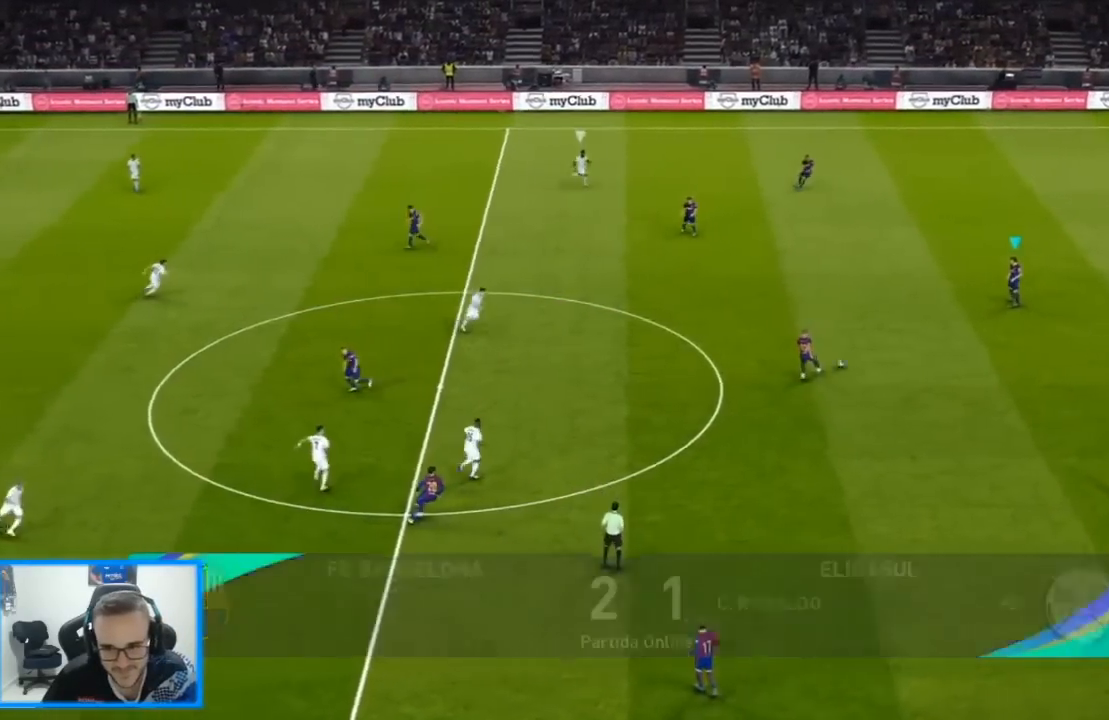
{"buttons": ["DPAD_LEFT"], "left_stick": "center", "right_stick": "center", "events": [[33, "DPAD_UP", "up"]]}
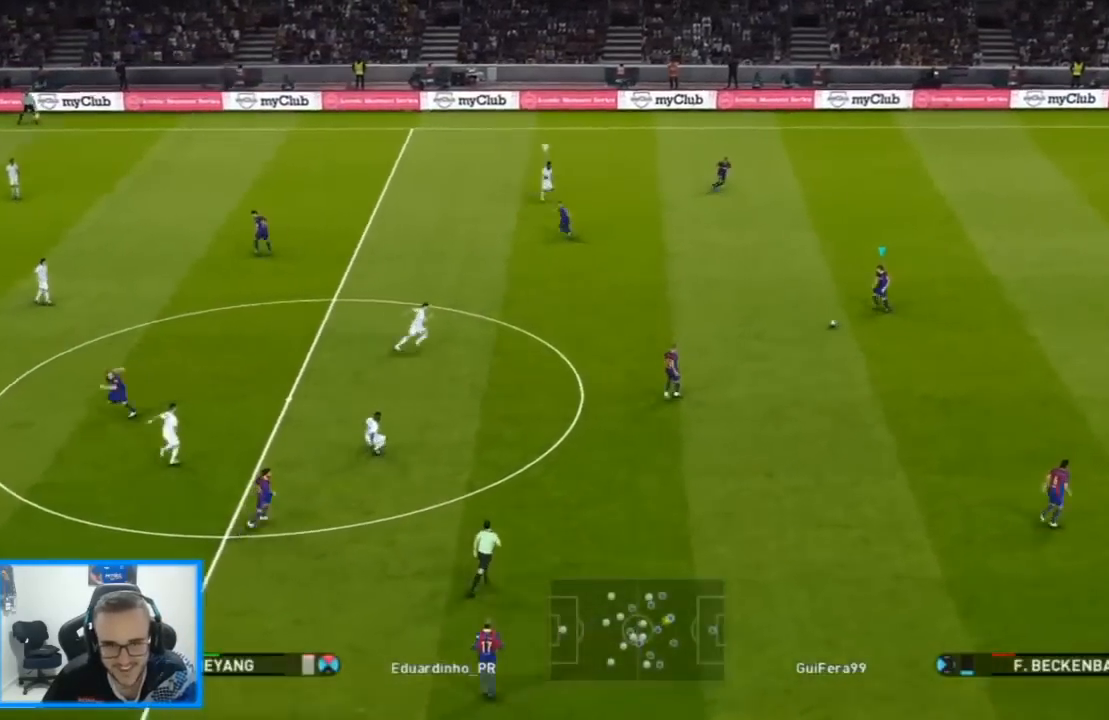
{"buttons": ["DPAD_DOWN", "DPAD_RIGHT"], "left_stick": "center", "right_stick": "center", "events": [[433, "DPAD_DOWN", "down"], [433, "DPAD_LEFT", "up"], [467, "DPAD_RIGHT", "down"]]}
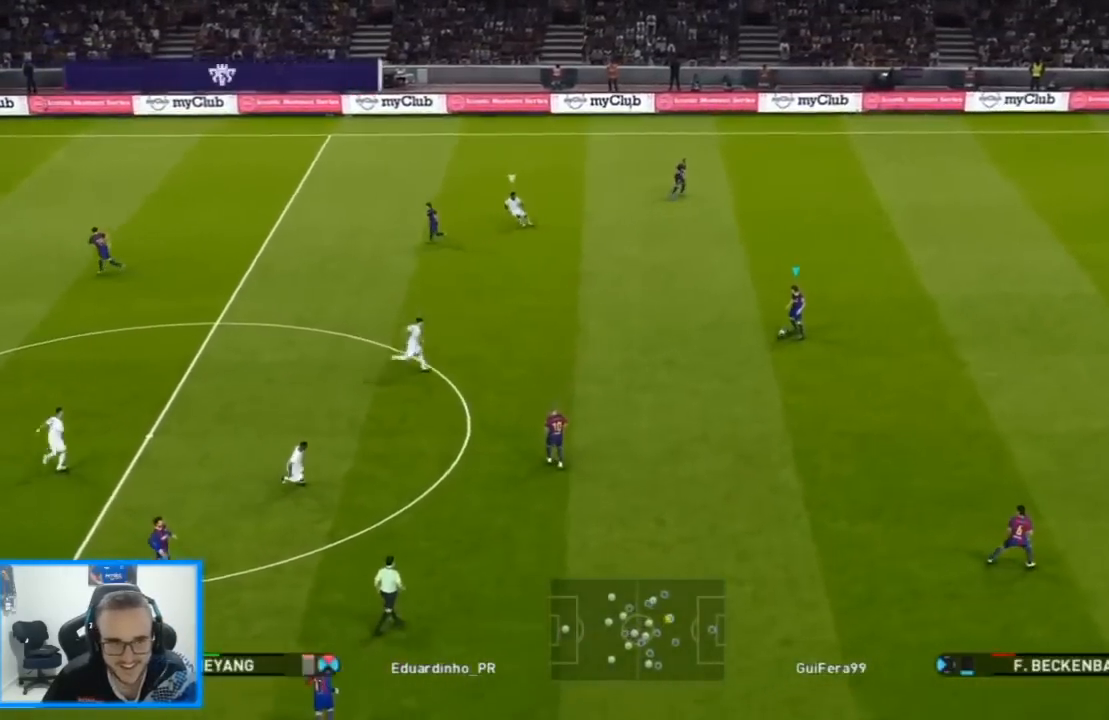
{"buttons": ["CROSS", "DPAD_DOWN"], "left_stick": "center", "right_stick": "center", "events": [[400, "CROSS", "down"], [433, "DPAD_RIGHT", "up"]]}
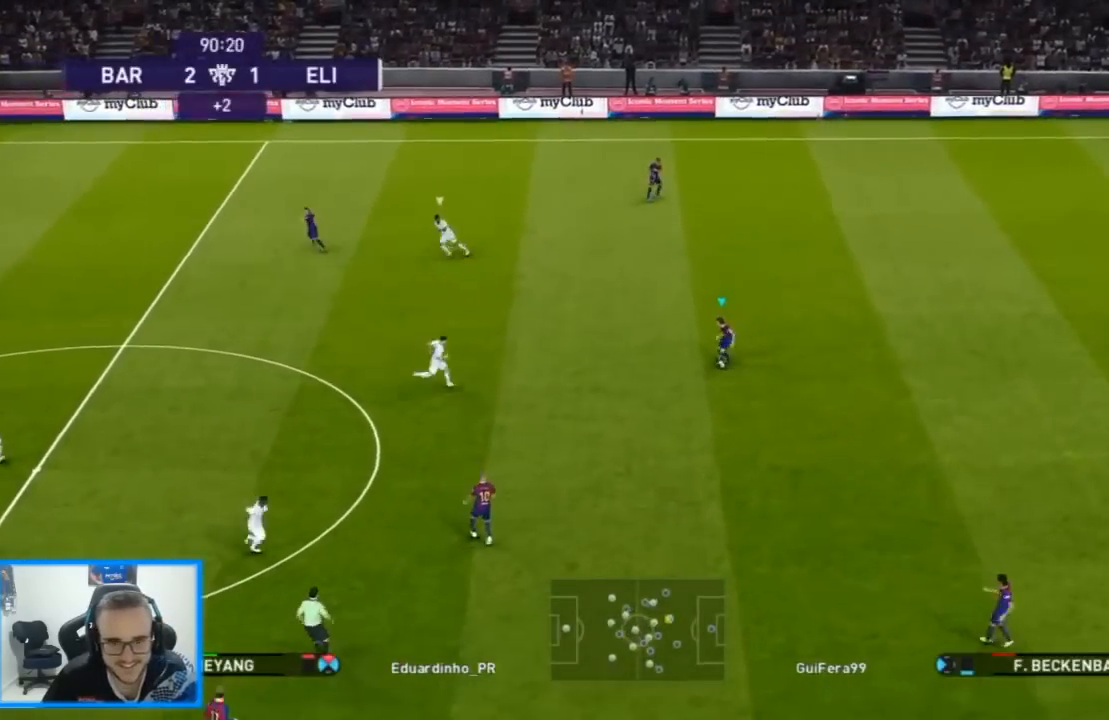
{"buttons": ["R1", "DPAD_DOWN", "DPAD_RIGHT"], "left_stick": "center", "right_stick": "center", "events": [[67, "CROSS", "up"], [400, "DPAD_RIGHT", "down"], [433, "R1", "down"]]}
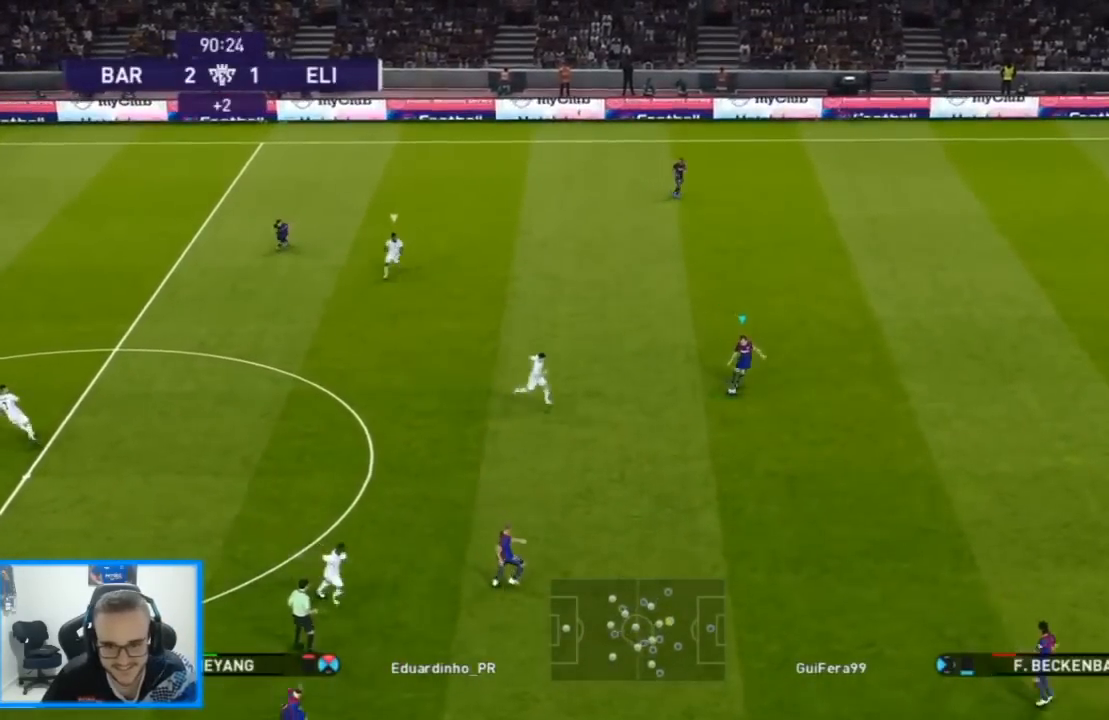
{"buttons": ["L1", "DPAD_DOWN"], "left_stick": "center", "right_stick": "center", "events": [[367, "DPAD_RIGHT", "up"], [367, "R1", "up"], [500, "L1", "down"]]}
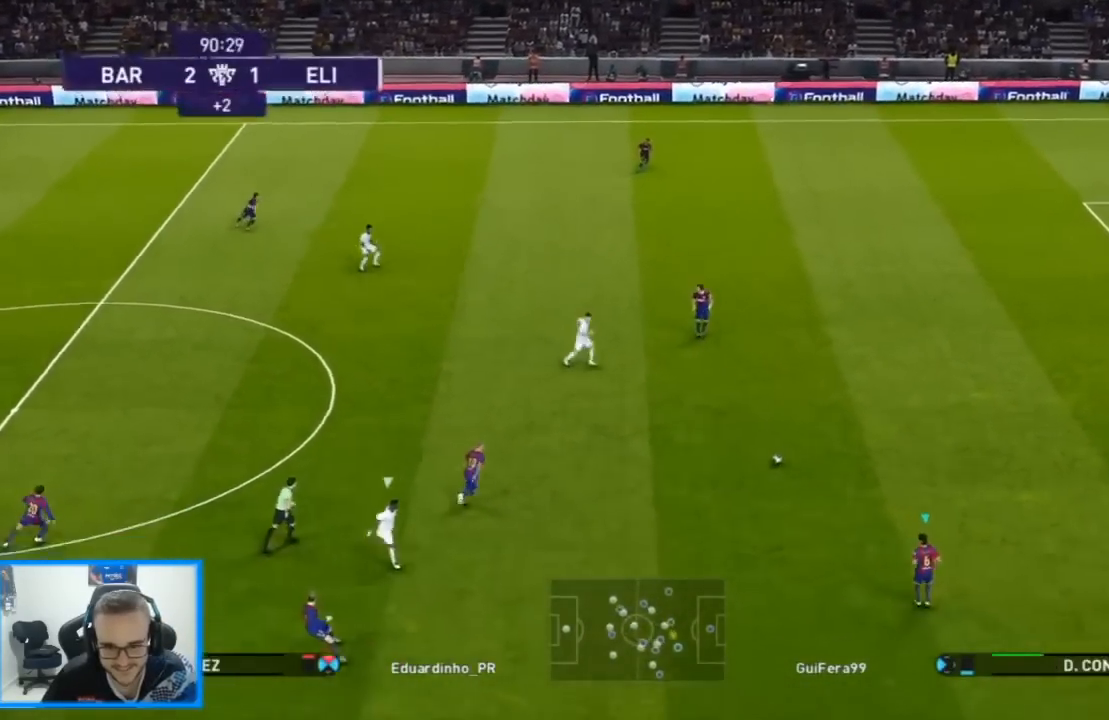
{"buttons": ["DPAD_DOWN"], "left_stick": "center", "right_stick": "center", "events": [[167, "L1", "up"]]}
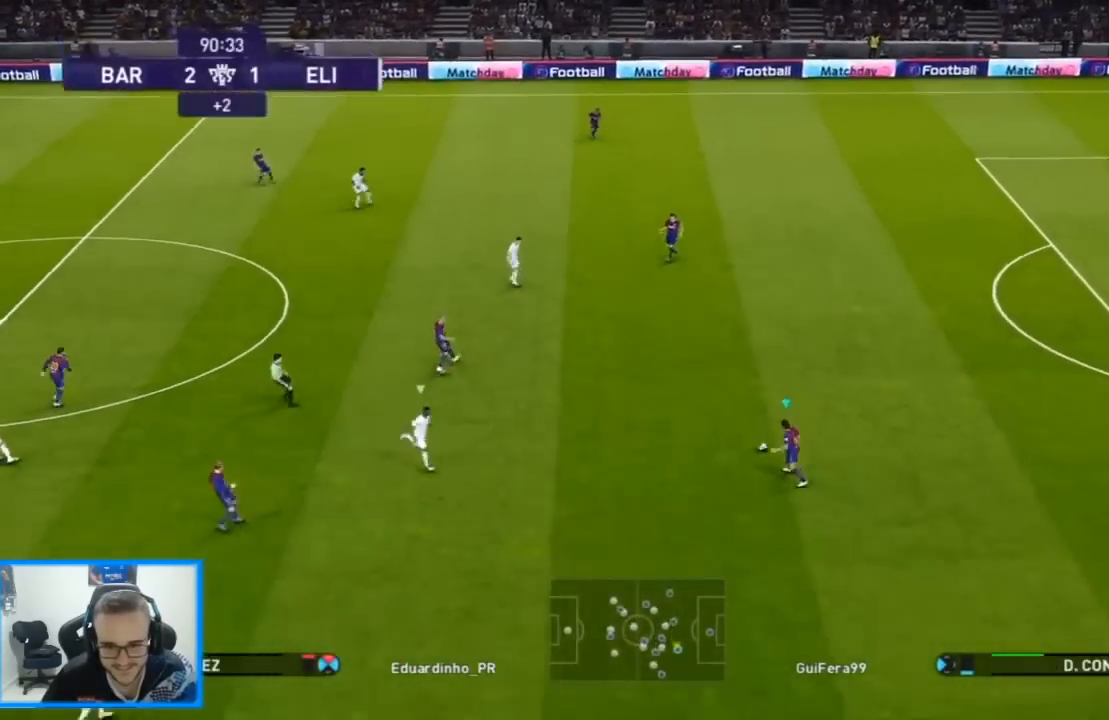
{"buttons": ["DPAD_UP"], "left_stick": "center", "right_stick": "center", "events": [[67, "DPAD_DOWN", "up"], [67, "DPAD_UP", "down"]]}
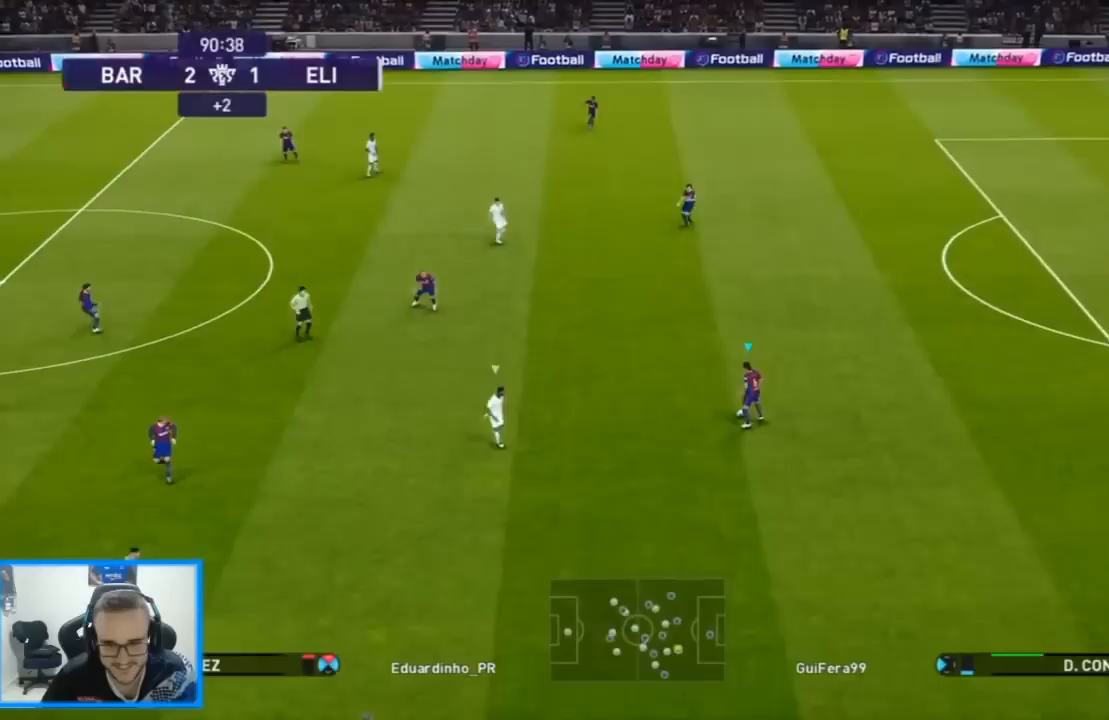
{"buttons": ["DPAD_UP", "DPAD_LEFT"], "left_stick": "center", "right_stick": "center", "events": [[133, "CROSS", "down"], [133, "DPAD_LEFT", "down"], [300, "CROSS", "up"]]}
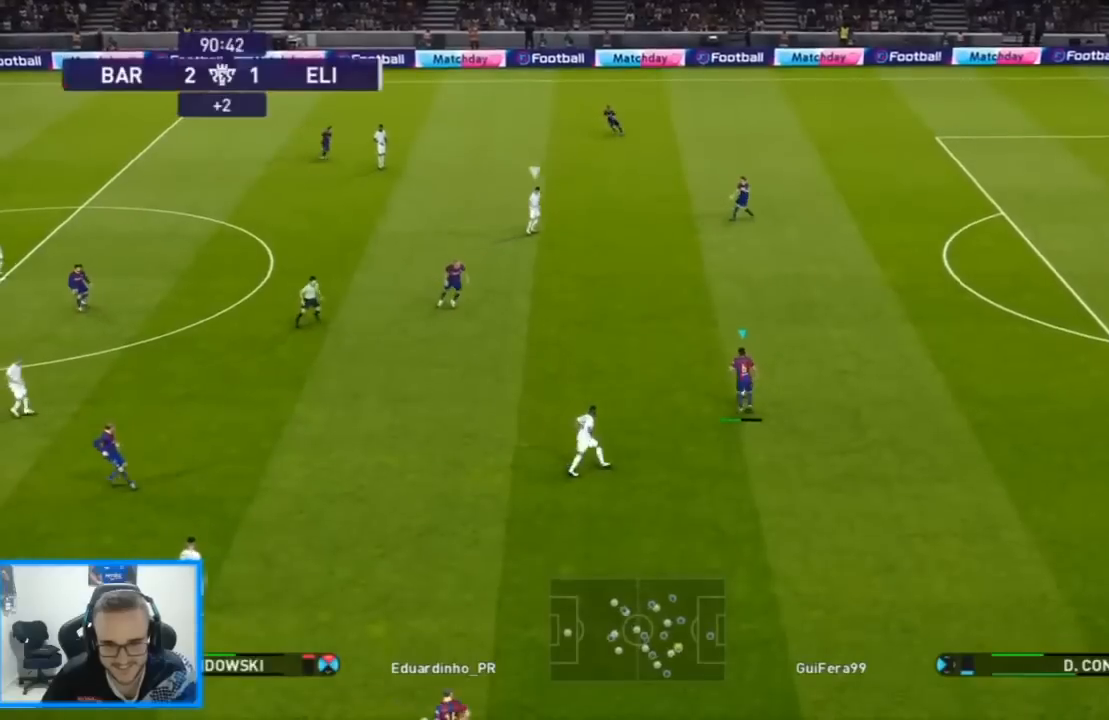
{"buttons": ["L1", "DPAD_LEFT"], "left_stick": "center", "right_stick": "center", "events": [[33, "R1", "down"], [333, "R1", "up"], [400, "DPAD_UP", "up"], [467, "L1", "down"]]}
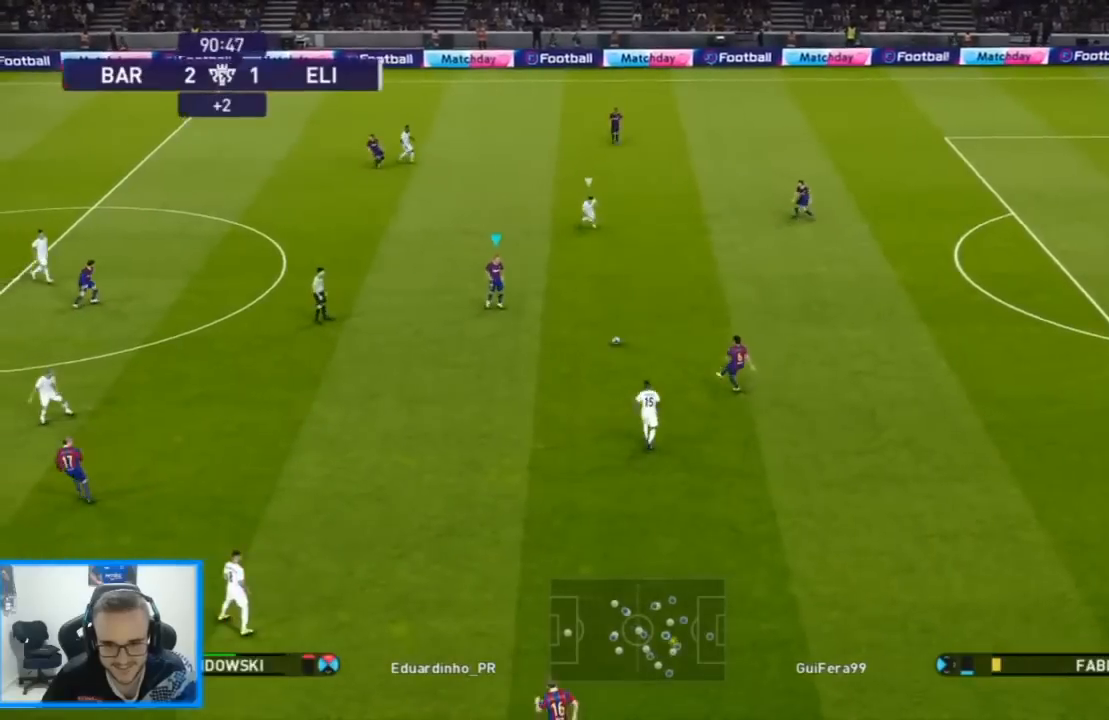
{"buttons": ["DPAD_DOWN", "DPAD_LEFT"], "left_stick": "center", "right_stick": "center", "events": [[33, "DPAD_DOWN", "down"], [100, "L1", "up"]]}
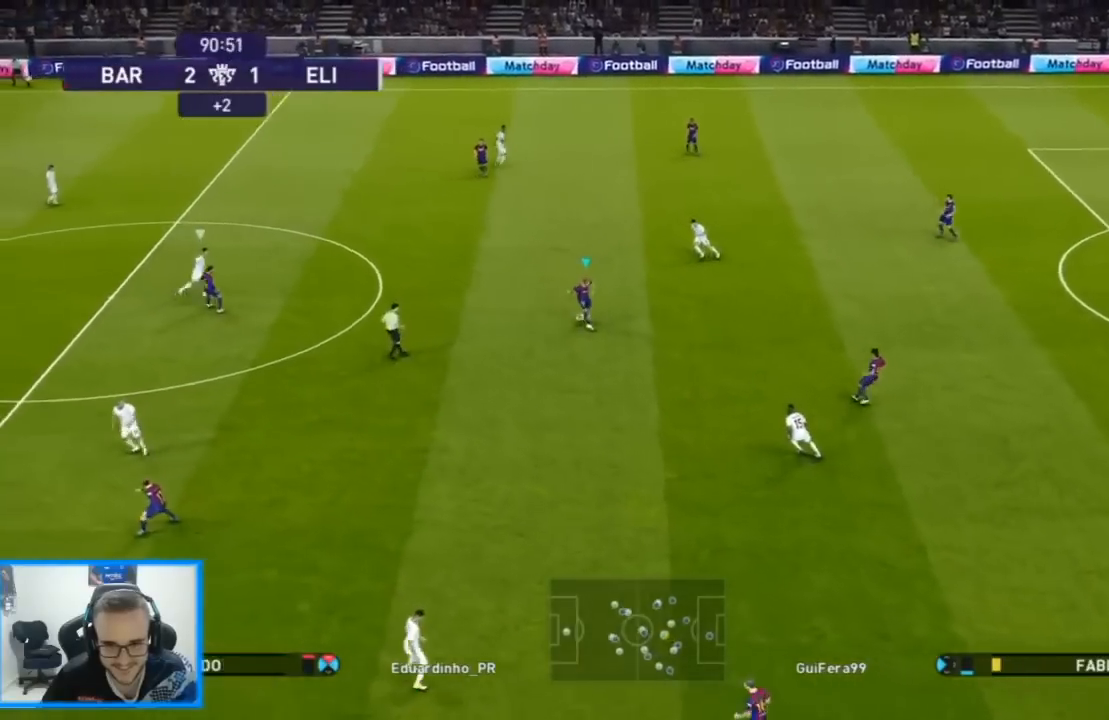
{"buttons": ["DPAD_DOWN"], "left_stick": "center", "right_stick": "center", "events": [[100, "DPAD_LEFT", "up"]]}
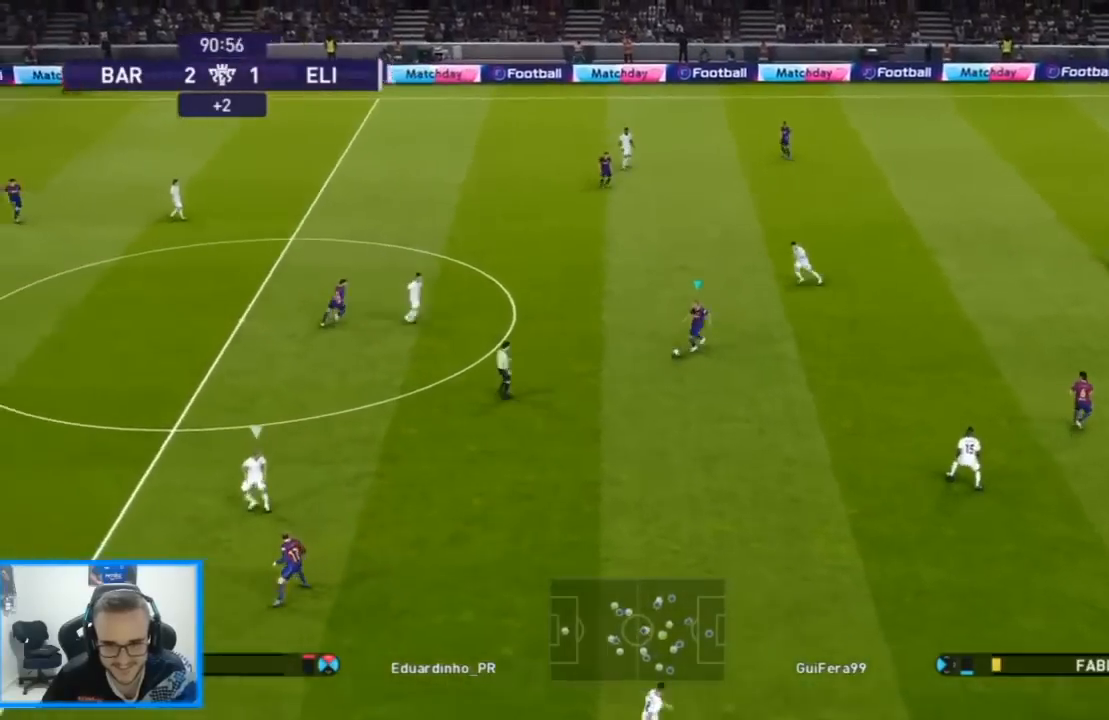
{"buttons": ["DPAD_DOWN"], "left_stick": "center", "right_stick": "center", "events": []}
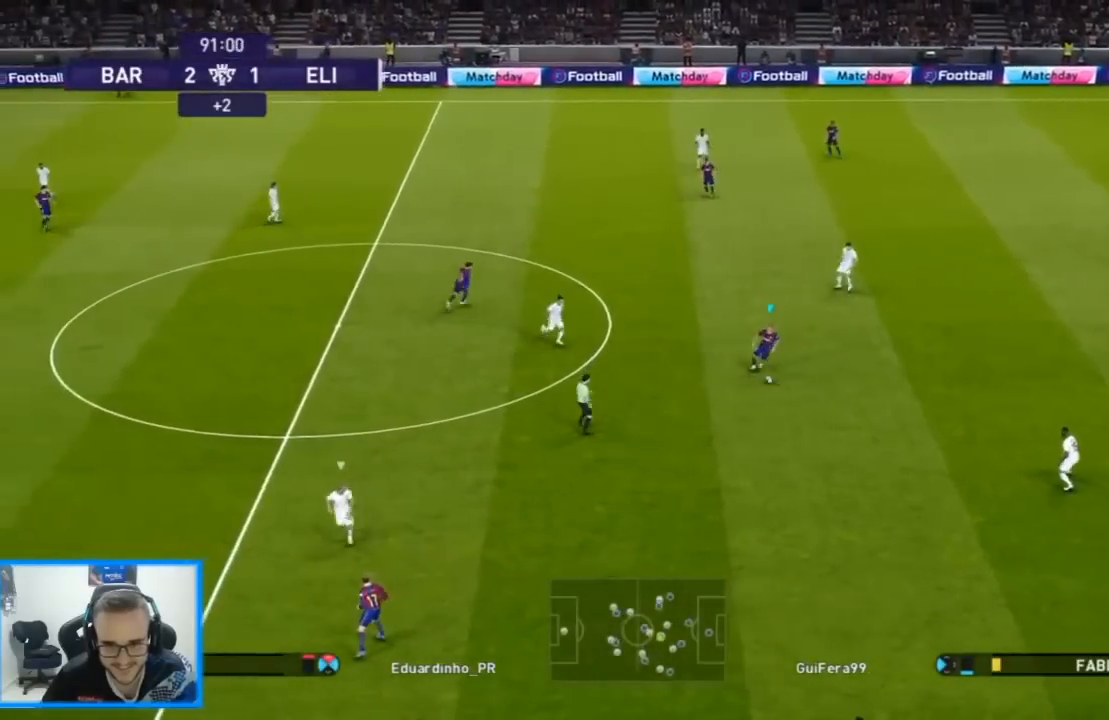
{"buttons": ["DPAD_DOWN"], "left_stick": "center", "right_stick": "center", "events": []}
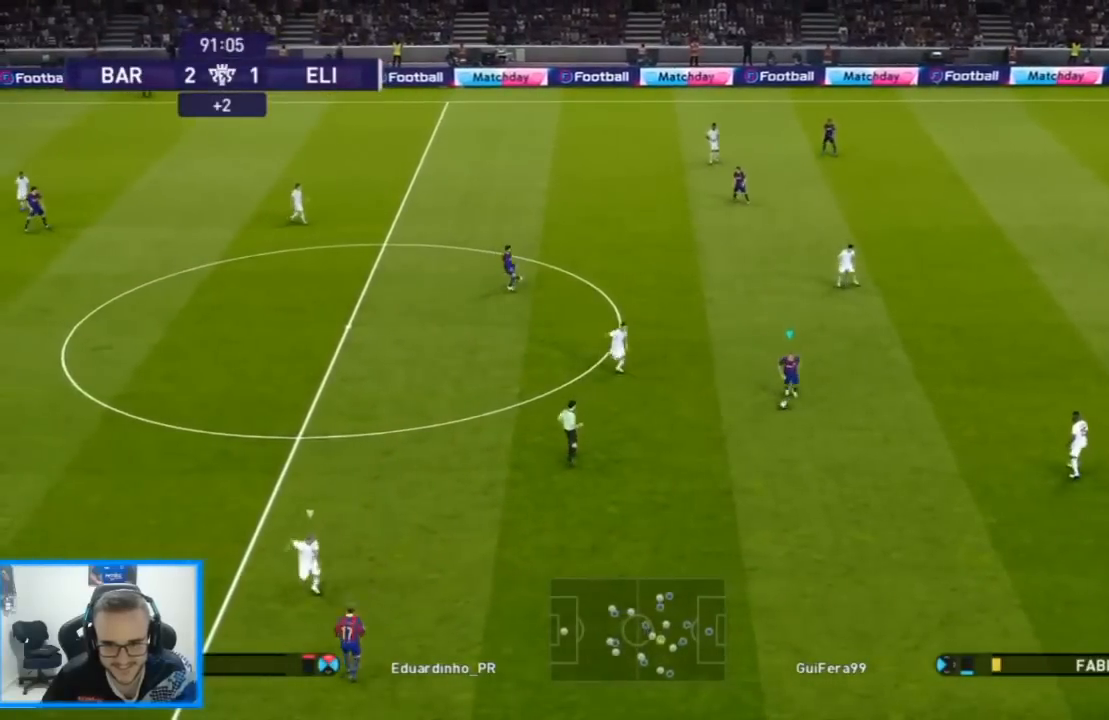
{"buttons": ["DPAD_DOWN", "DPAD_RIGHT"], "left_stick": "center", "right_stick": "center", "events": [[300, "DPAD_RIGHT", "down"]]}
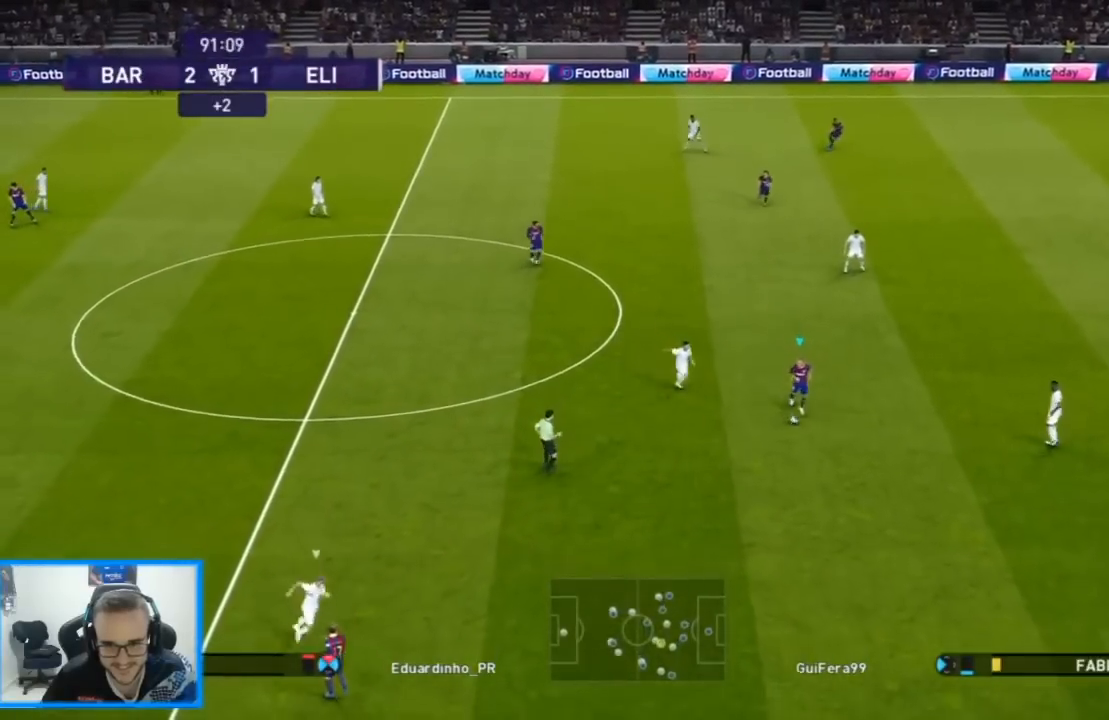
{"buttons": ["DPAD_DOWN", "DPAD_RIGHT"], "left_stick": "center", "right_stick": "center", "events": []}